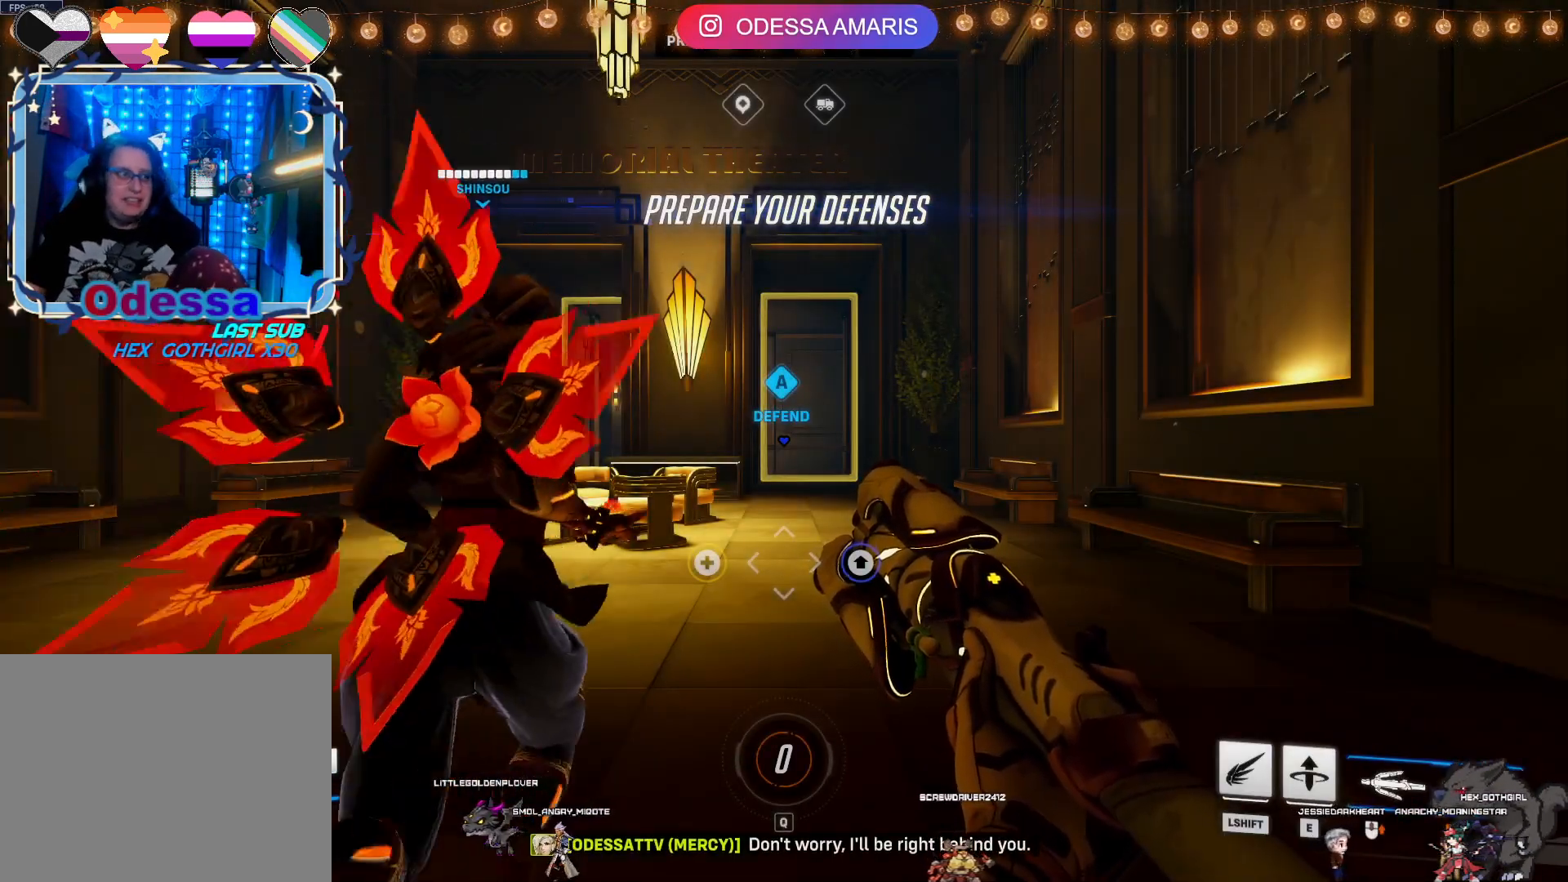
Gameplay with a controller (PlayStation layout); each line is a JSON object with the inputs held at the frame after it. "events" lists button and stick changes between this image and that frame as [ms after this image, input, new state], when the widget could be followed in between.
{"buttons": [], "left_stick": "up", "right_stick": "center", "events": [[33, "left_stick", "up-right"], [117, "right_stick", "down-left"], [250, "right_stick", "center"], [483, "left_stick", "up"]]}
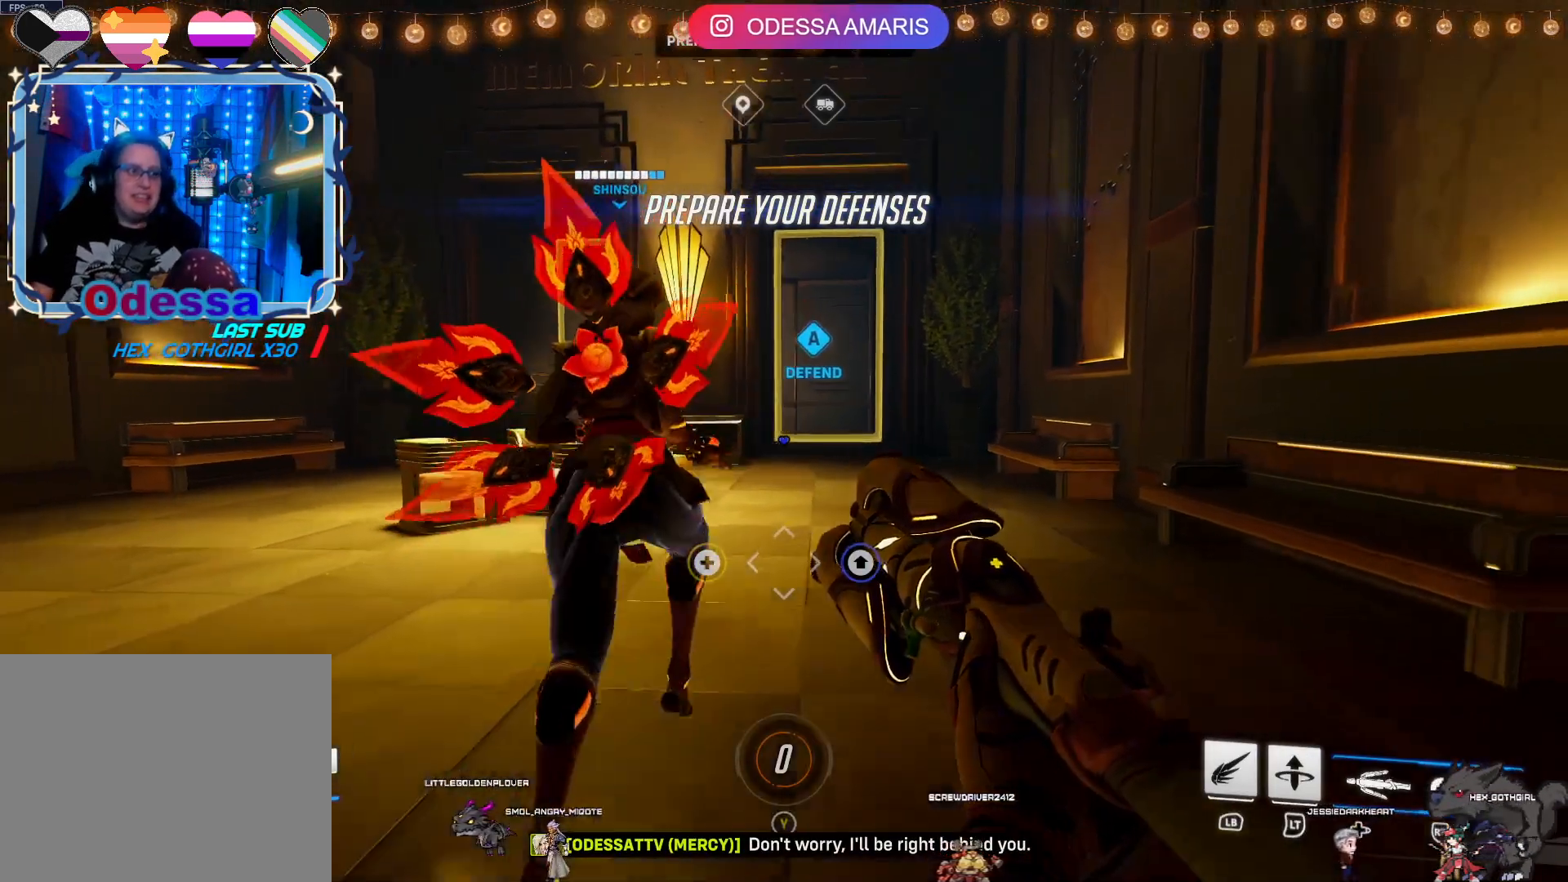
{"buttons": [], "left_stick": "up", "right_stick": "center", "events": [[83, "CROSS", "down"], [217, "CROSS", "up"]]}
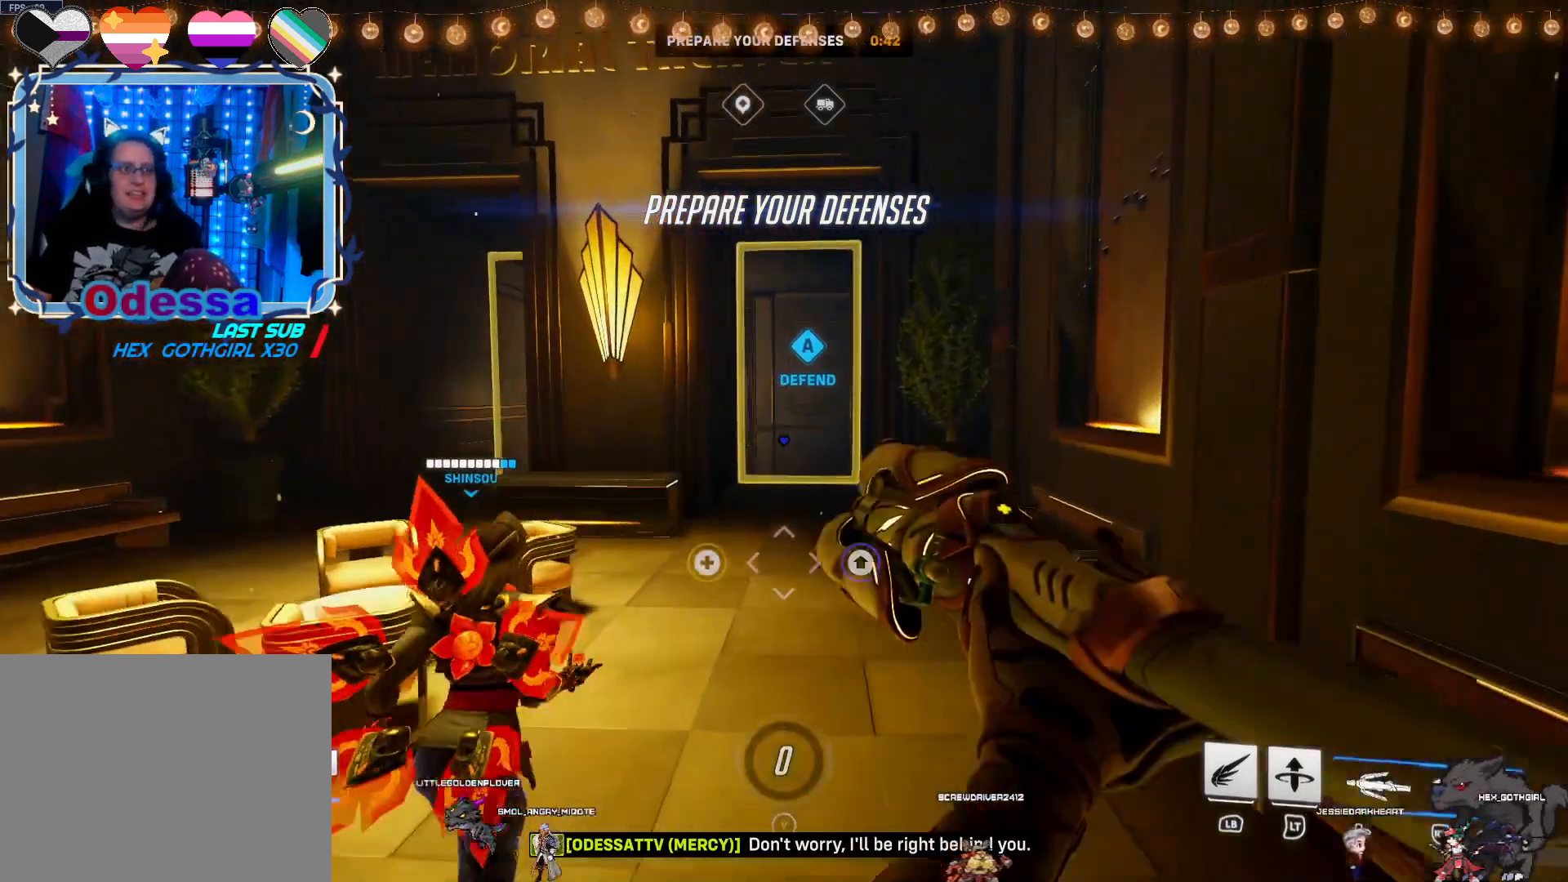
{"buttons": [], "left_stick": "up", "right_stick": "center", "events": [[350, "right_stick", "left"], [483, "right_stick", "center"]]}
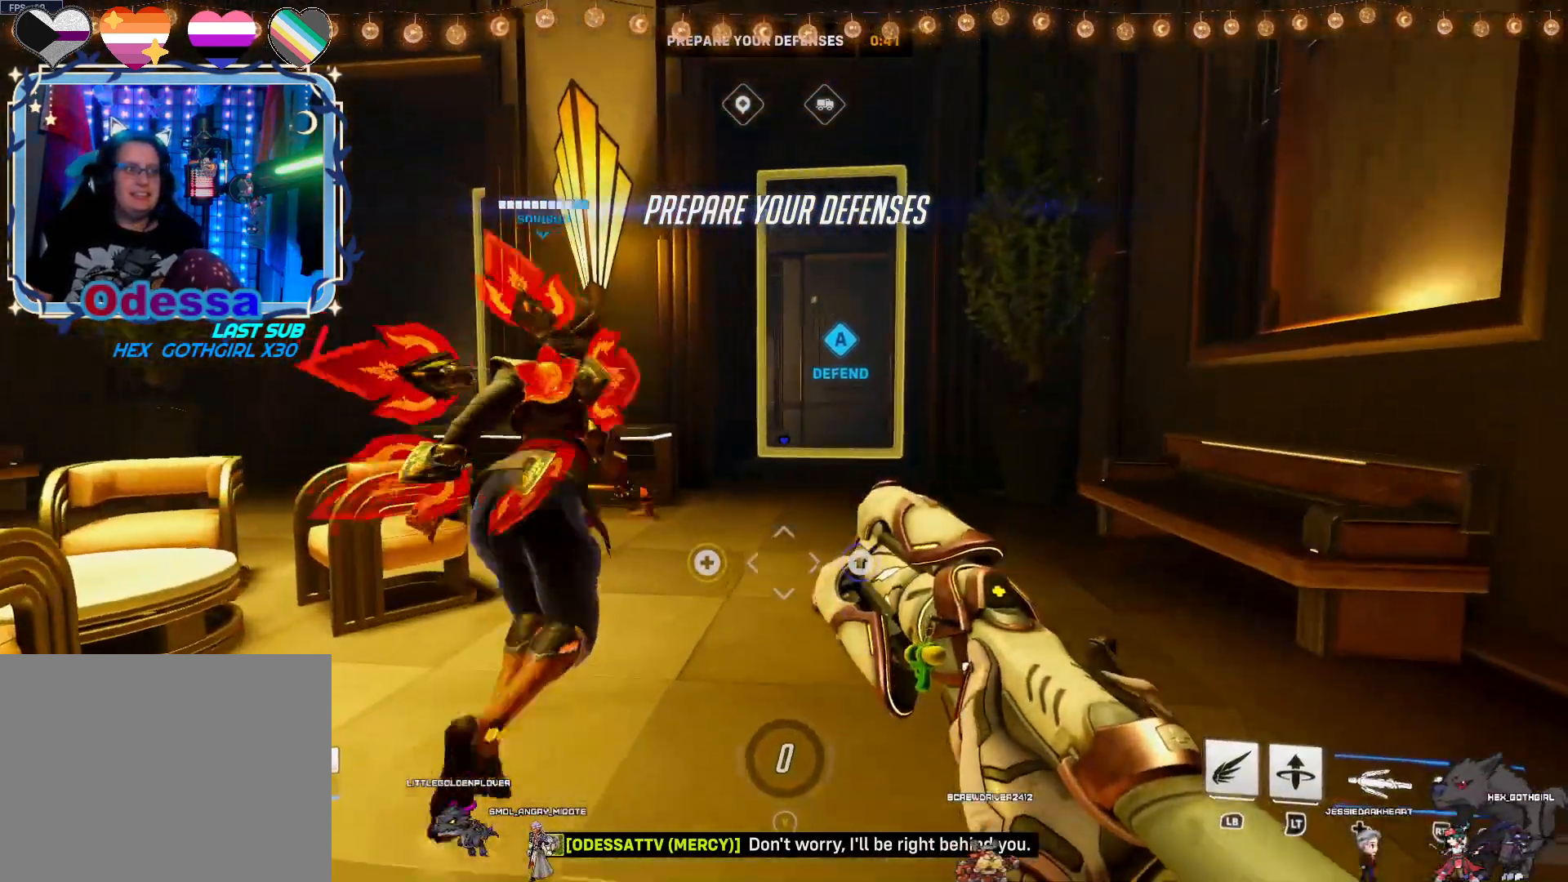
{"buttons": [], "left_stick": "up", "right_stick": "left", "events": [[83, "CROSS", "down"], [217, "CROSS", "up"], [483, "right_stick", "left"]]}
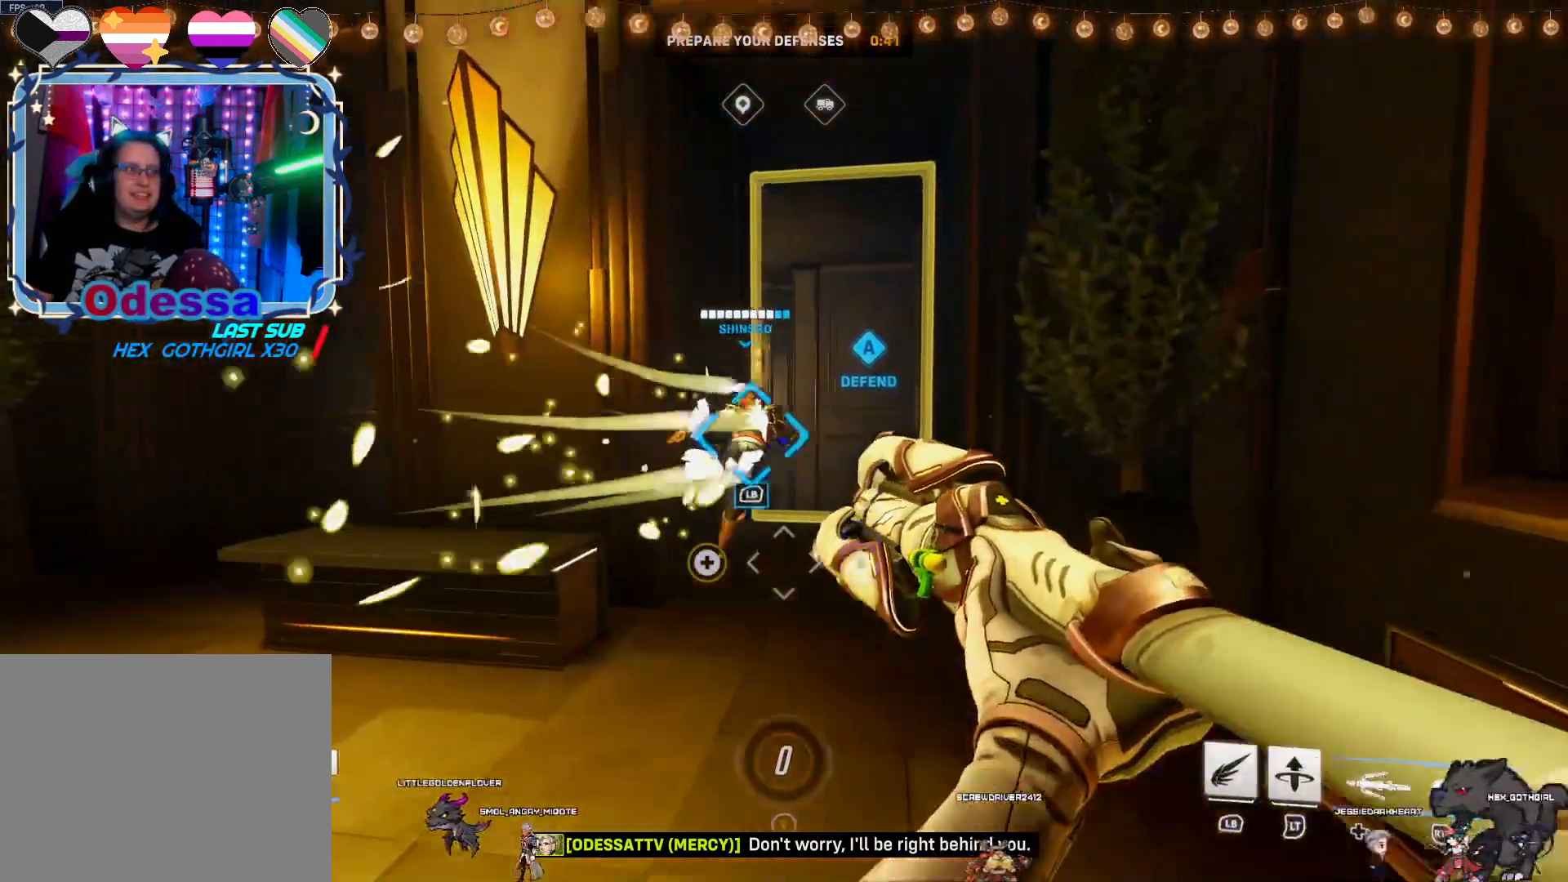
{"buttons": [], "left_stick": "up-right", "right_stick": "center", "events": [[33, "left_stick", "up-right"], [367, "right_stick", "center"]]}
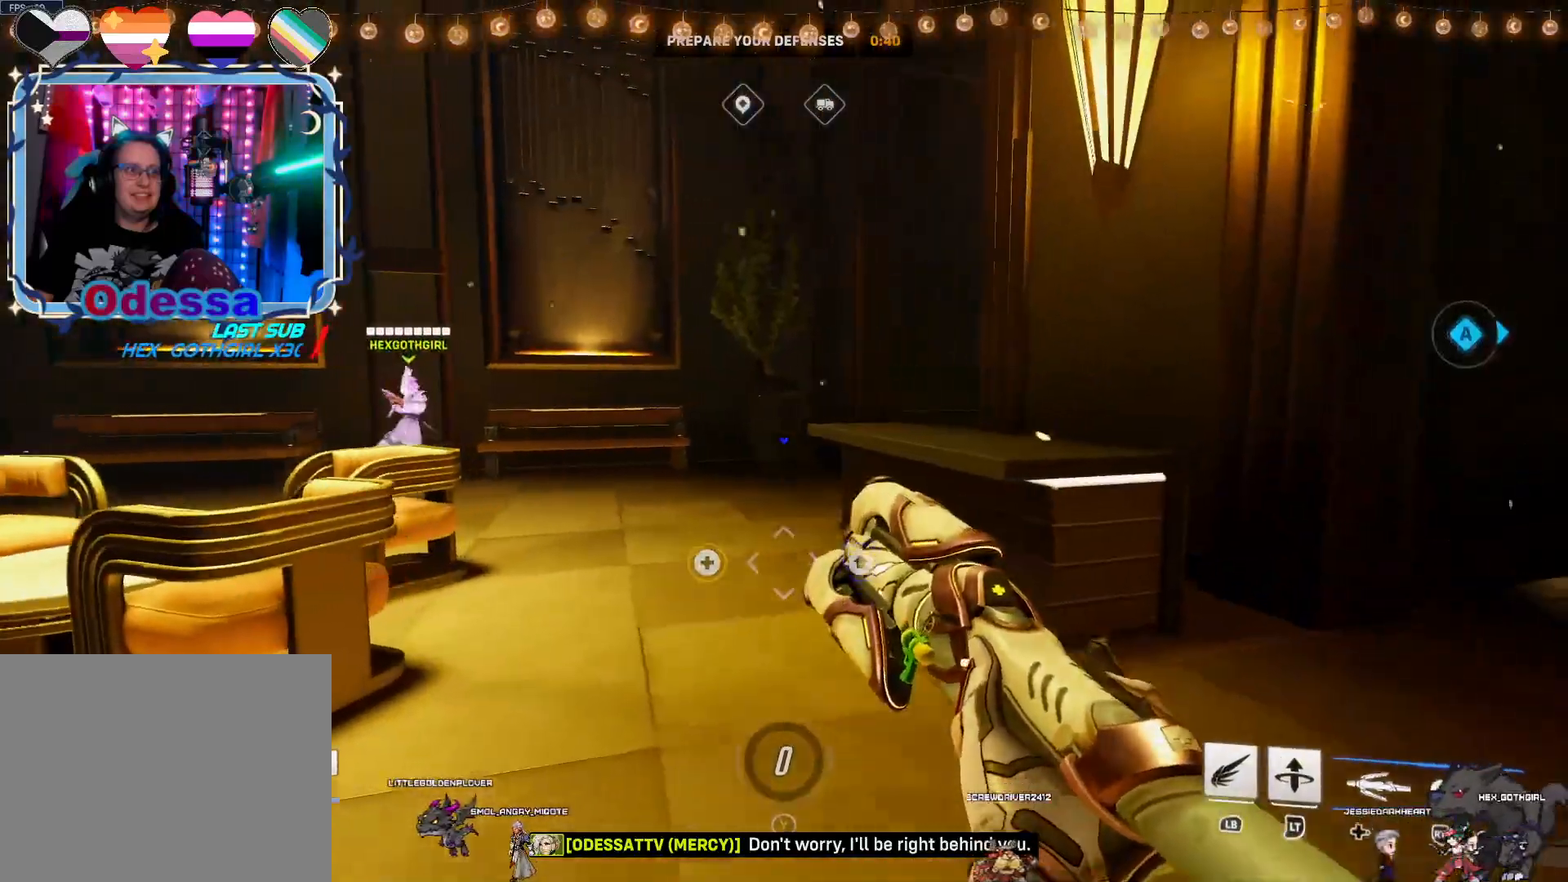
{"buttons": [], "left_stick": "up-right", "right_stick": "center", "events": [[150, "right_stick", "right"], [483, "right_stick", "center"]]}
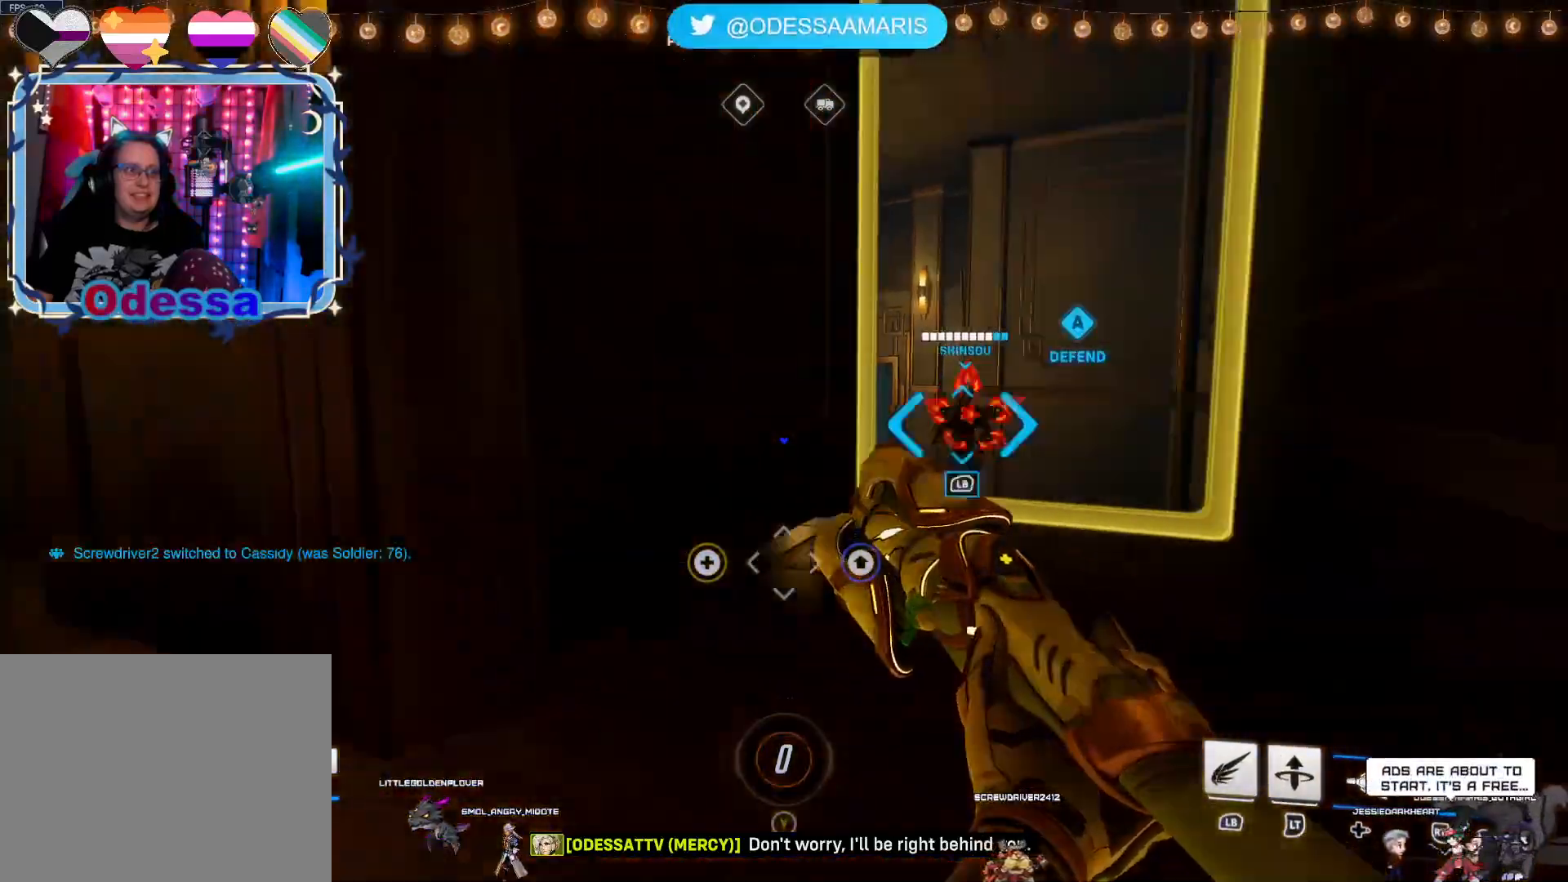
{"buttons": ["CROSS"], "left_stick": "up", "right_stick": "center", "events": [[33, "left_stick", "up"], [383, "CROSS", "down"]]}
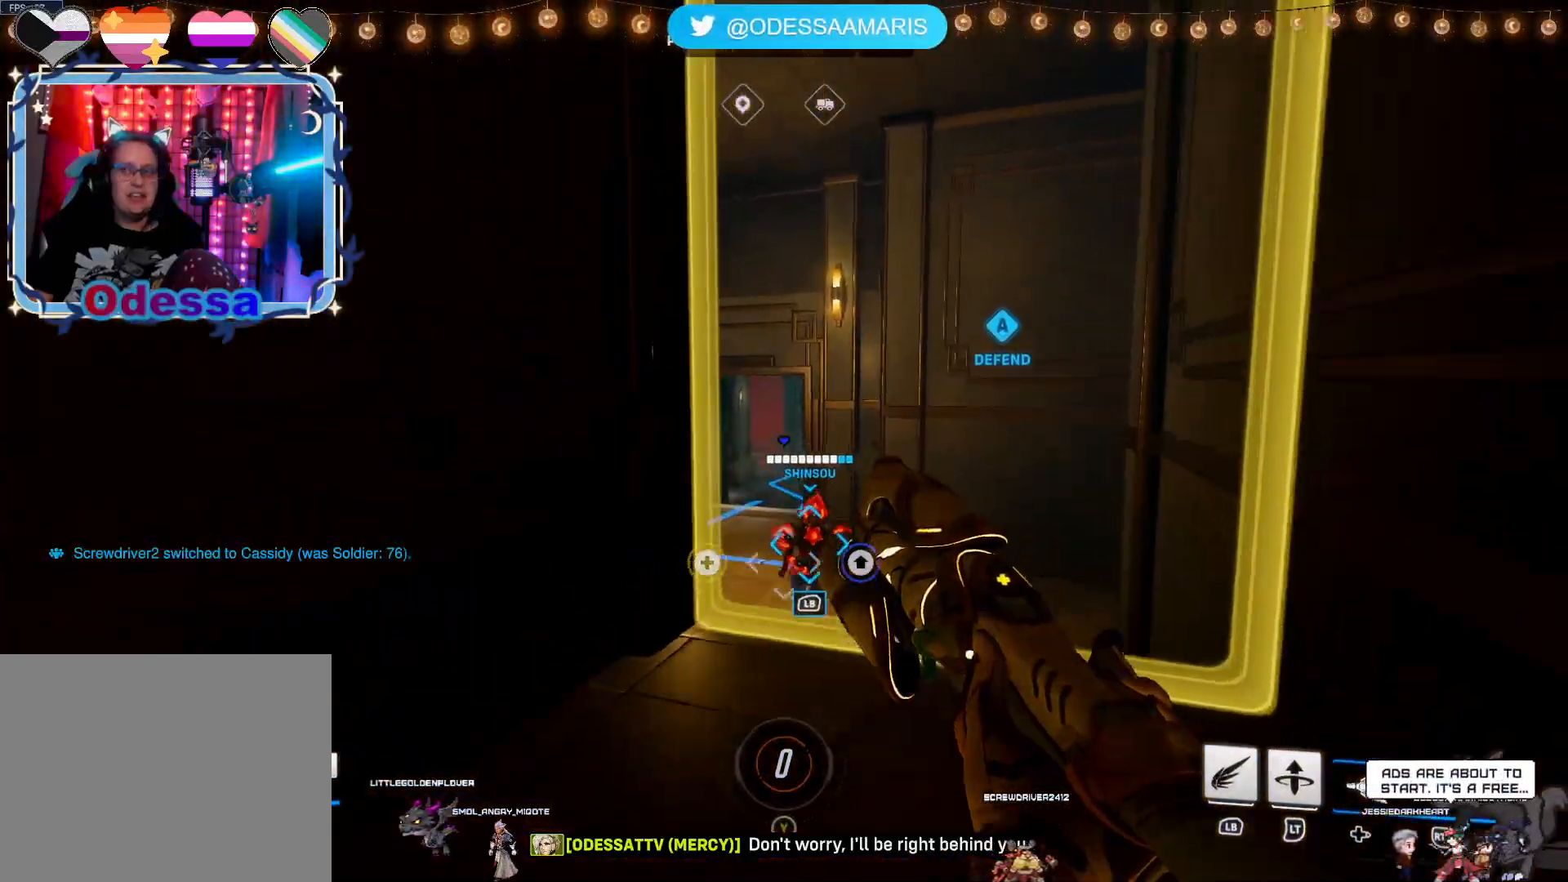
{"buttons": [], "left_stick": "up-right", "right_stick": "center", "events": [[33, "CROSS", "up"], [300, "right_stick", "left"], [317, "left_stick", "up-right"], [483, "right_stick", "center"]]}
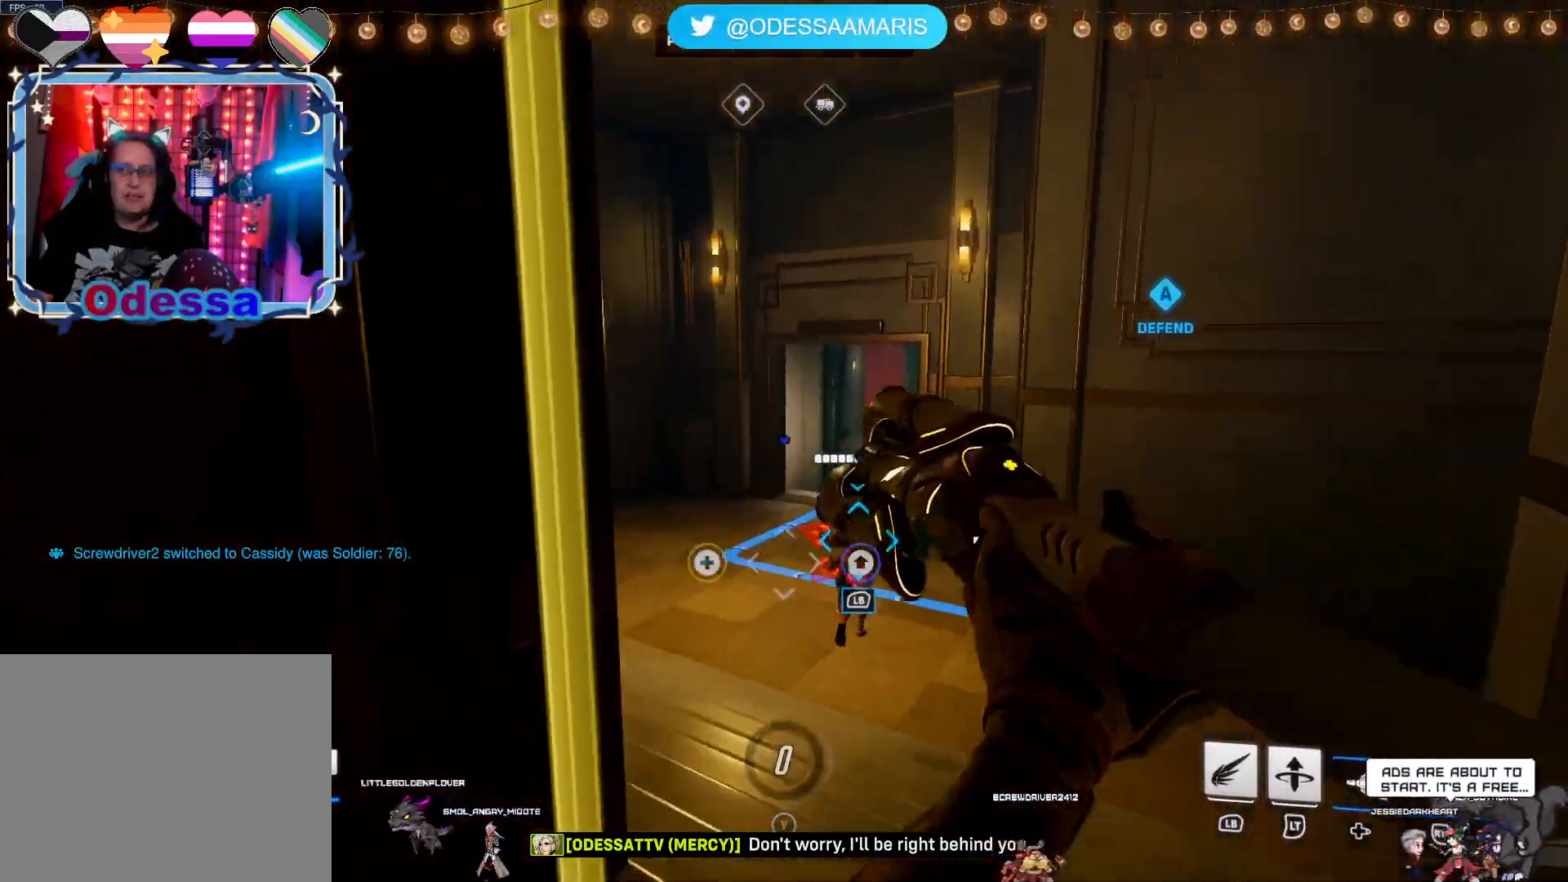
{"buttons": [], "left_stick": "up", "right_stick": "center", "events": [[200, "CROSS", "down"], [233, "left_stick", "up"], [483, "CROSS", "up"]]}
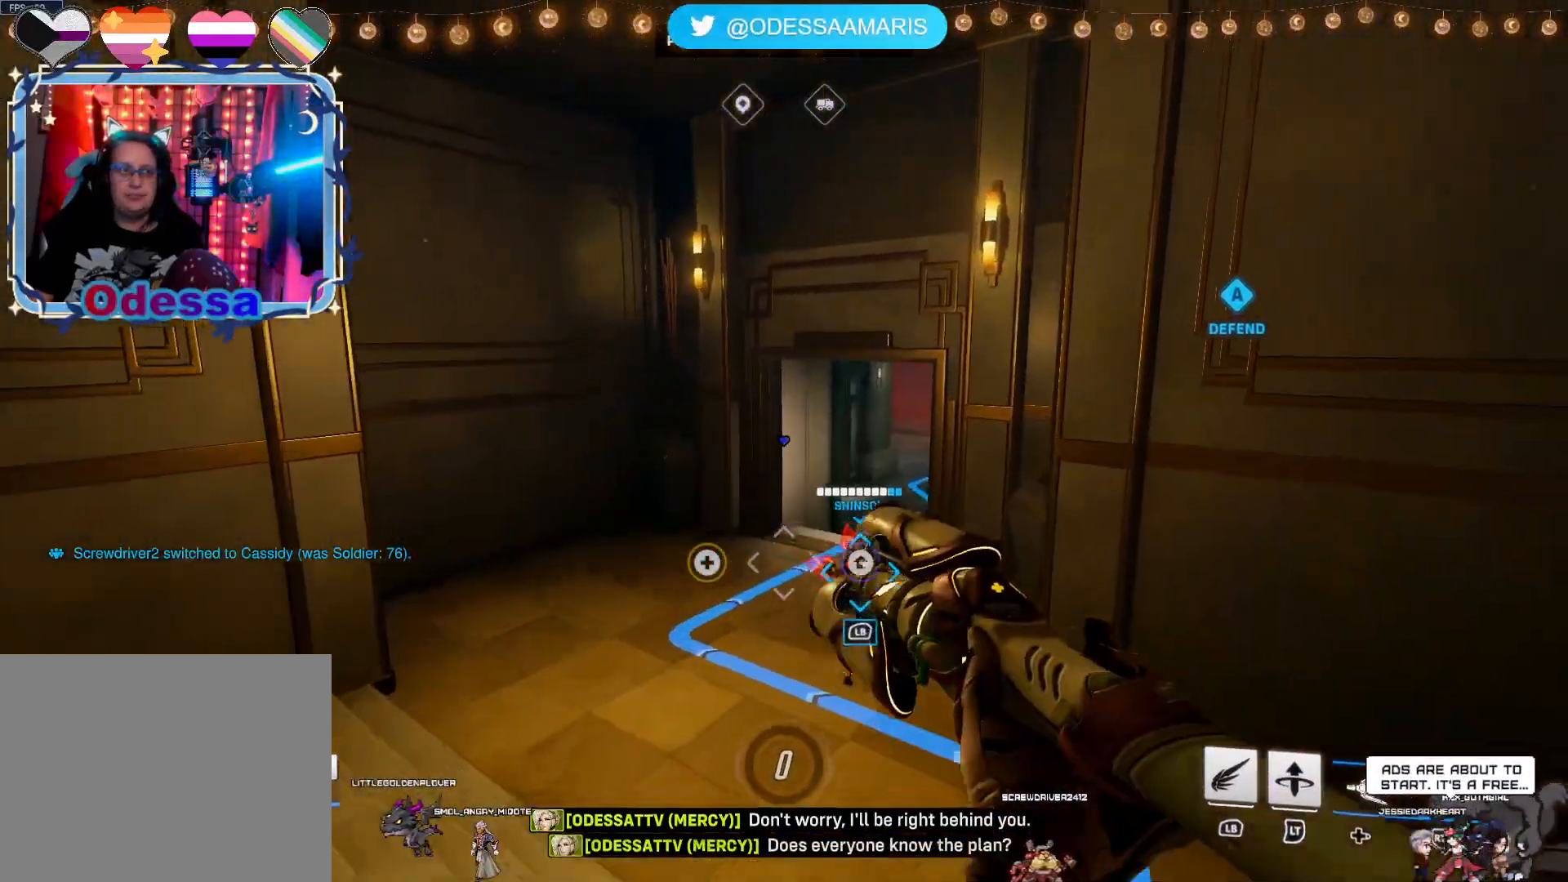
{"buttons": [], "left_stick": "up-right", "right_stick": "left", "events": [[250, "right_stick", "left"], [267, "left_stick", "up-right"]]}
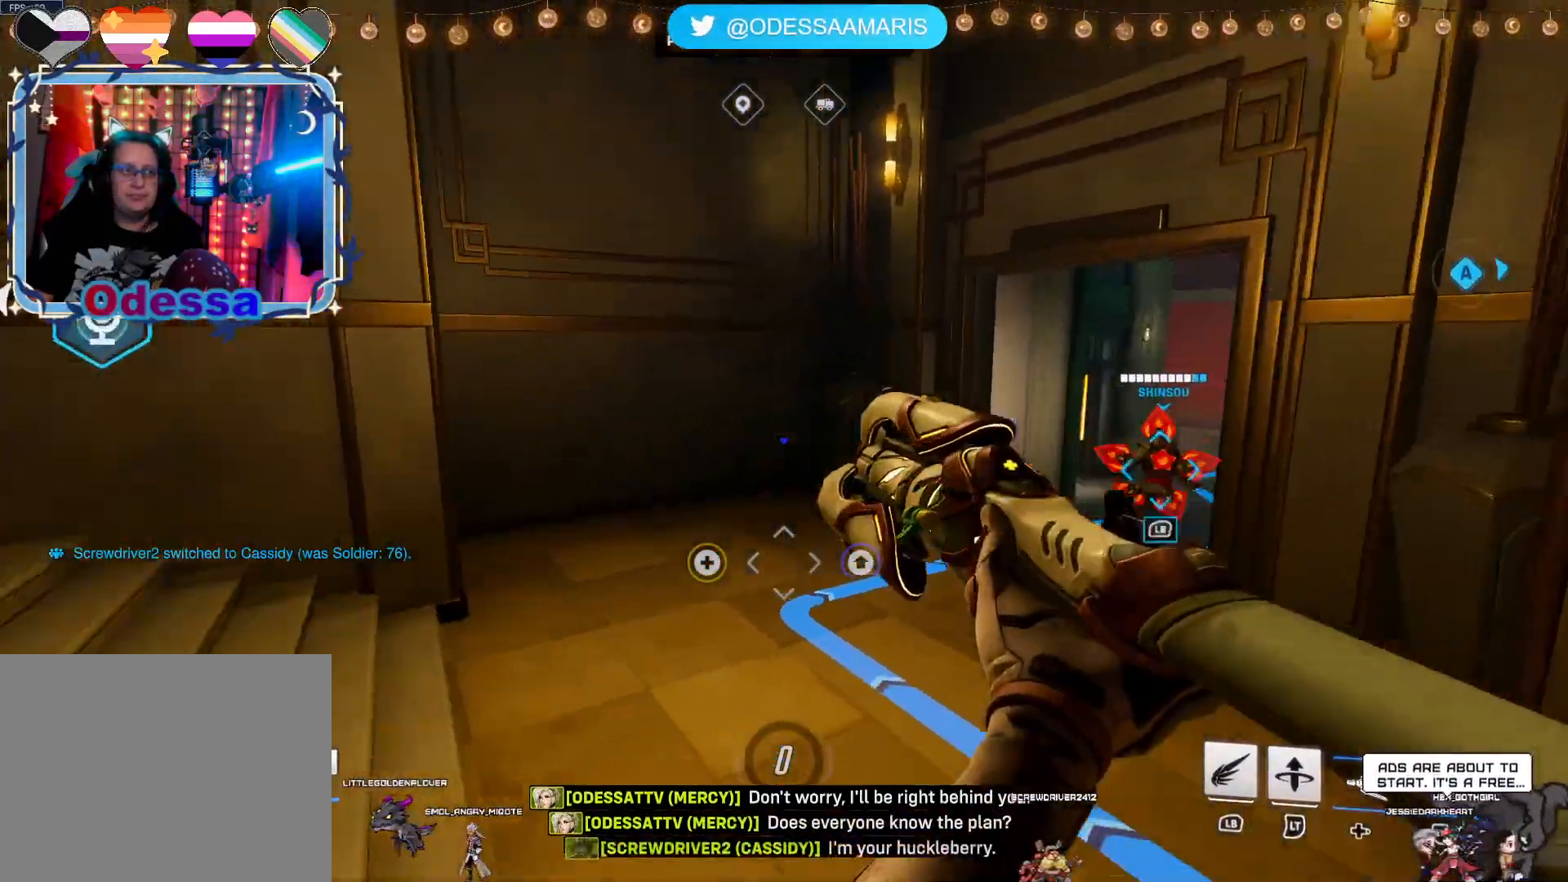
{"buttons": [], "left_stick": "right", "right_stick": "center", "events": [[250, "left_stick", "right"], [250, "right_stick", "center"]]}
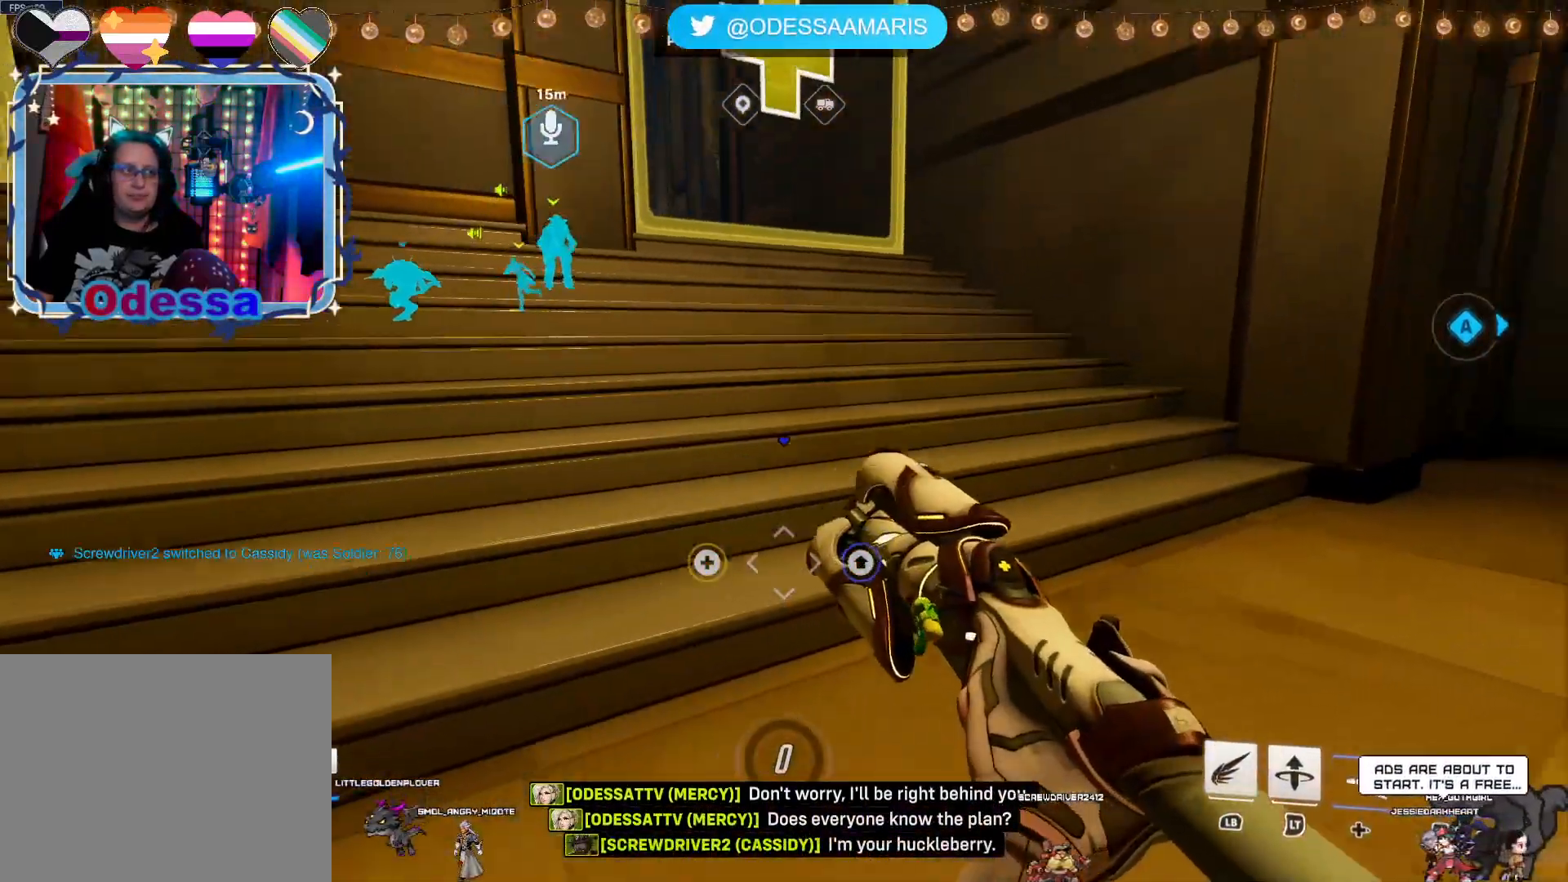
{"buttons": [], "left_stick": "right", "right_stick": "center", "events": [[233, "CROSS", "down"], [350, "CROSS", "up"]]}
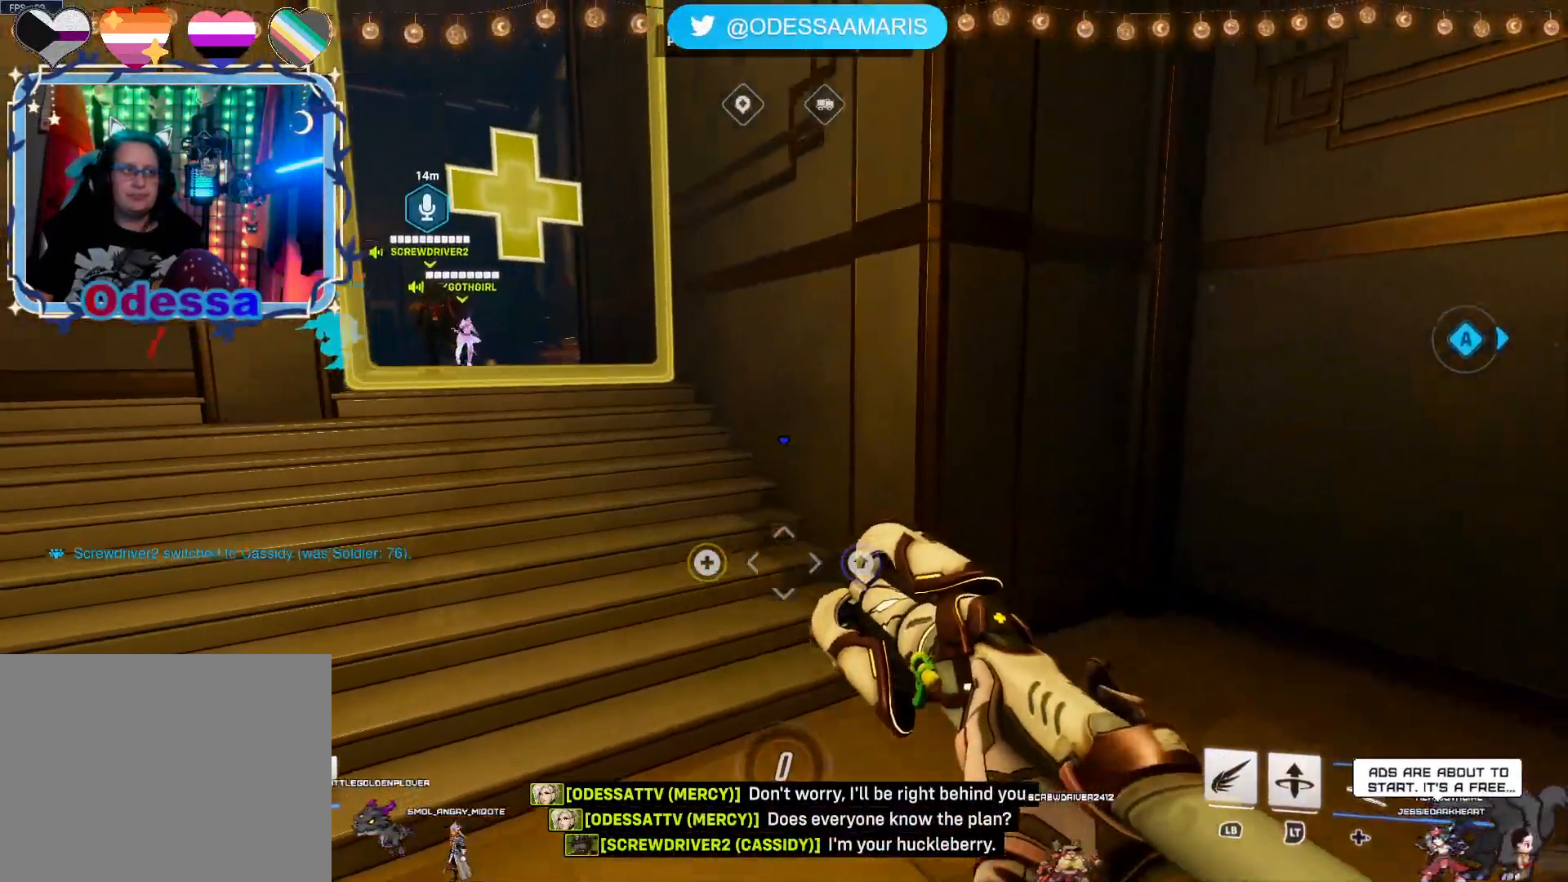
{"buttons": [], "left_stick": "down", "right_stick": "center", "events": [[50, "left_stick", "down-right"], [117, "right_stick", "left"], [417, "right_stick", "center"], [433, "left_stick", "down"]]}
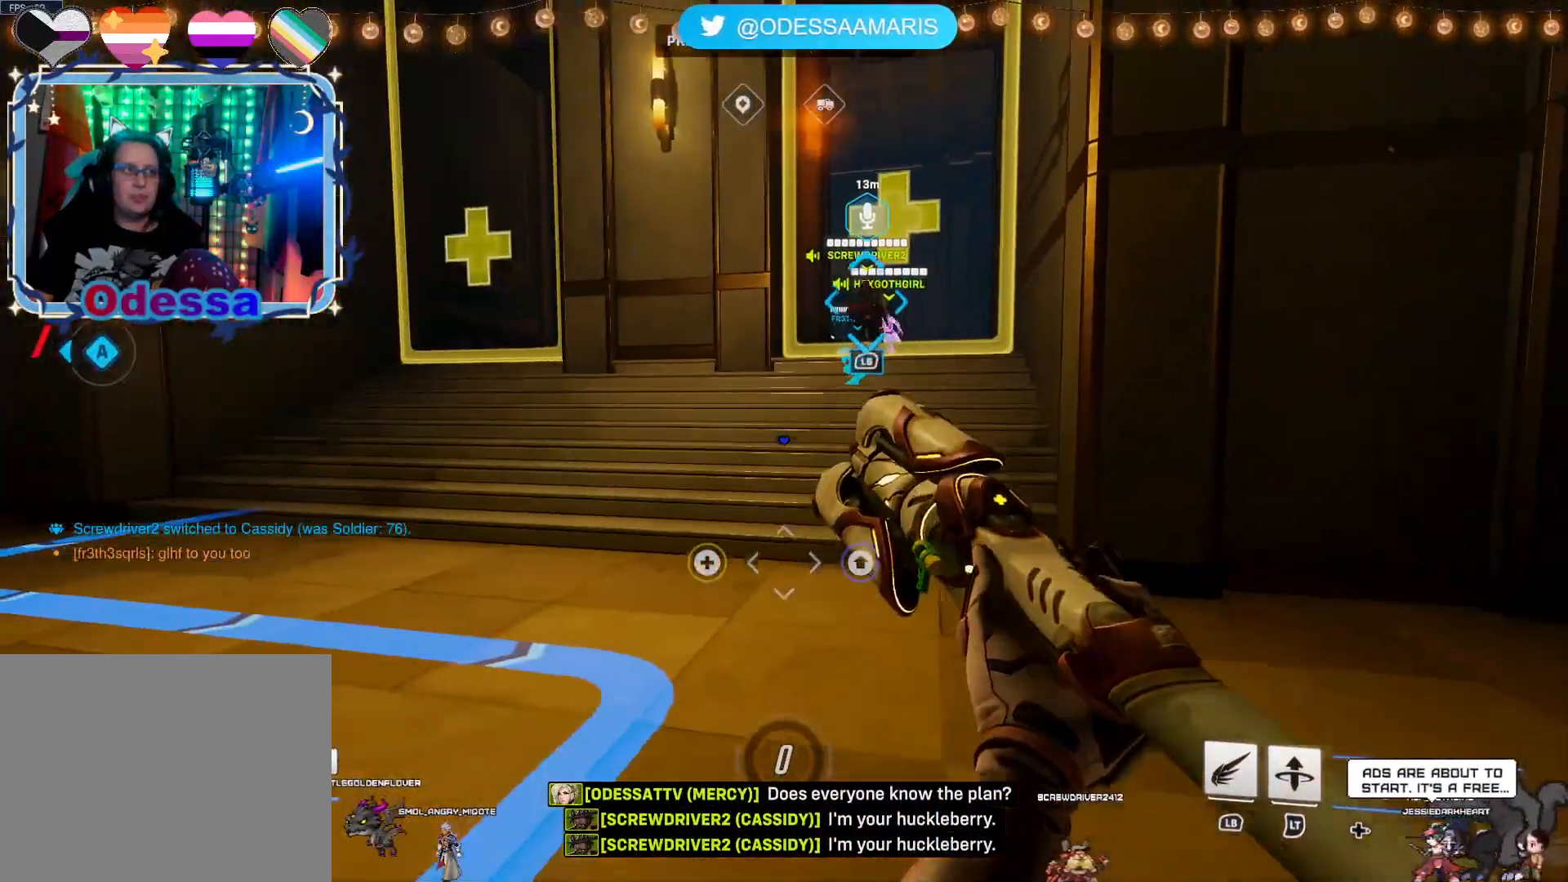
{"buttons": [], "left_stick": "down-left", "right_stick": "center", "events": [[100, "CROSS", "down"], [217, "CROSS", "up"], [317, "left_stick", "down-left"]]}
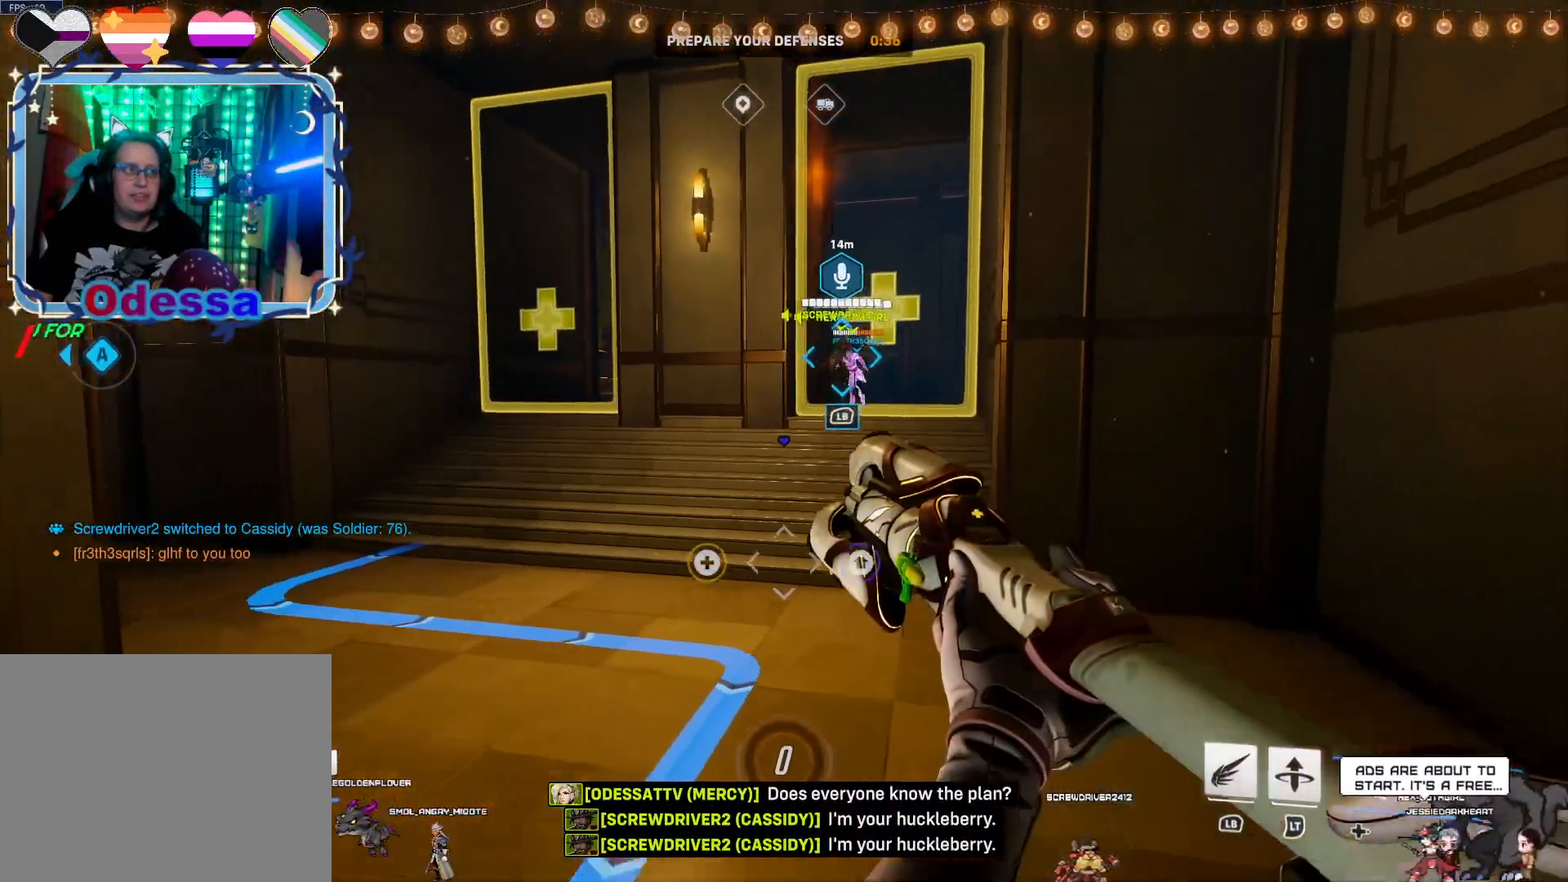
{"buttons": ["CROSS"], "left_stick": "down-left", "right_stick": "center", "events": [[417, "CROSS", "down"]]}
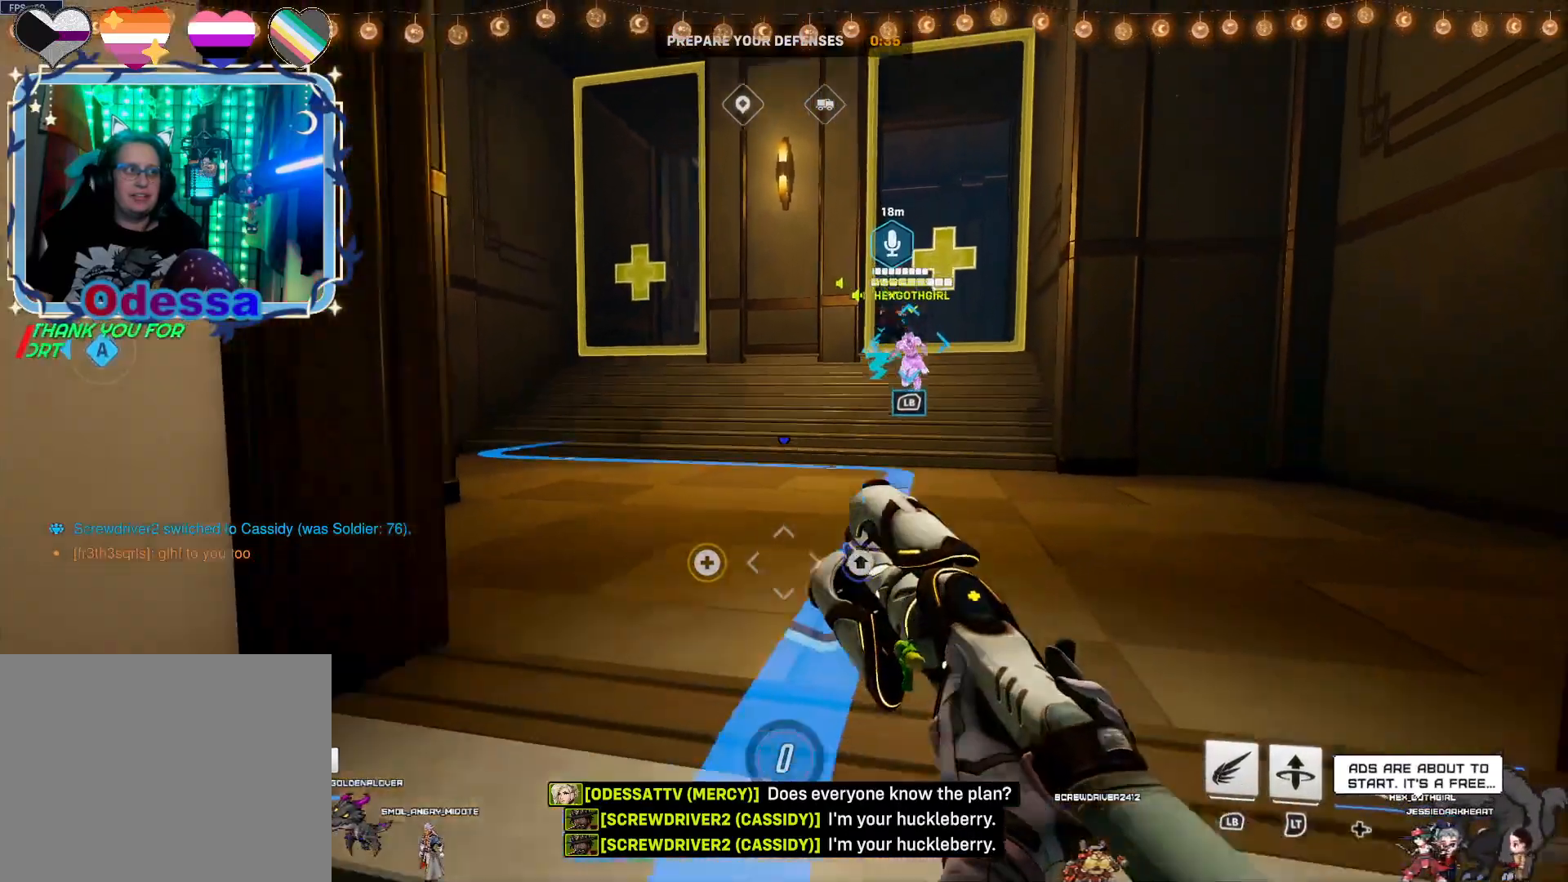
{"buttons": [], "left_stick": "down-left", "right_stick": "left", "events": [[17, "CROSS", "up"], [250, "right_stick", "left"]]}
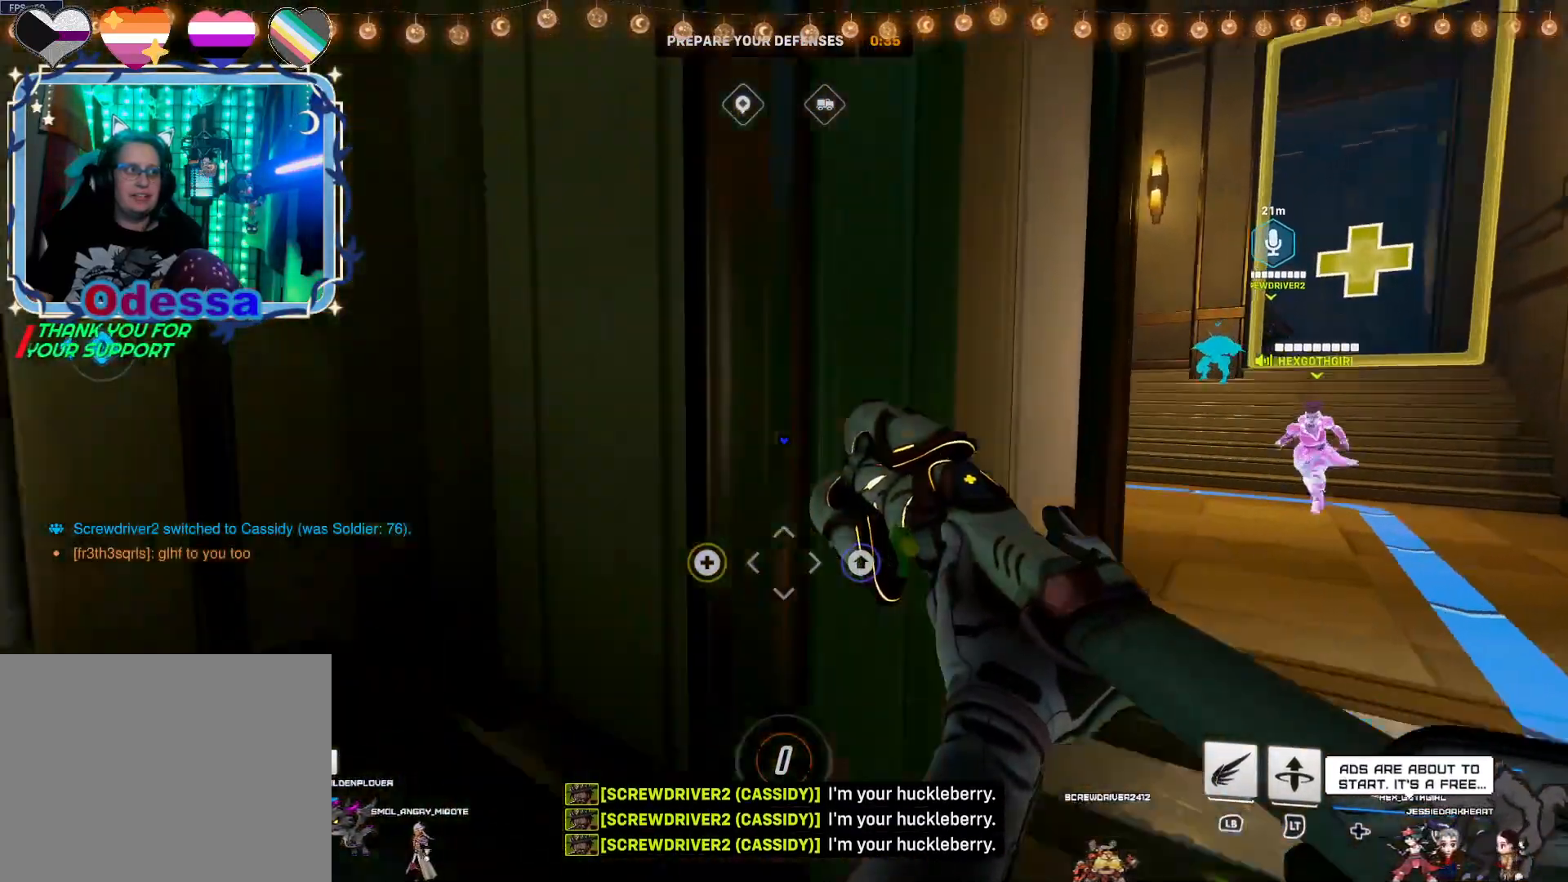
{"buttons": [], "left_stick": "up", "right_stick": "center", "events": [[117, "left_stick", "left"], [250, "left_stick", "up-left"], [267, "right_stick", "center"], [483, "left_stick", "up"]]}
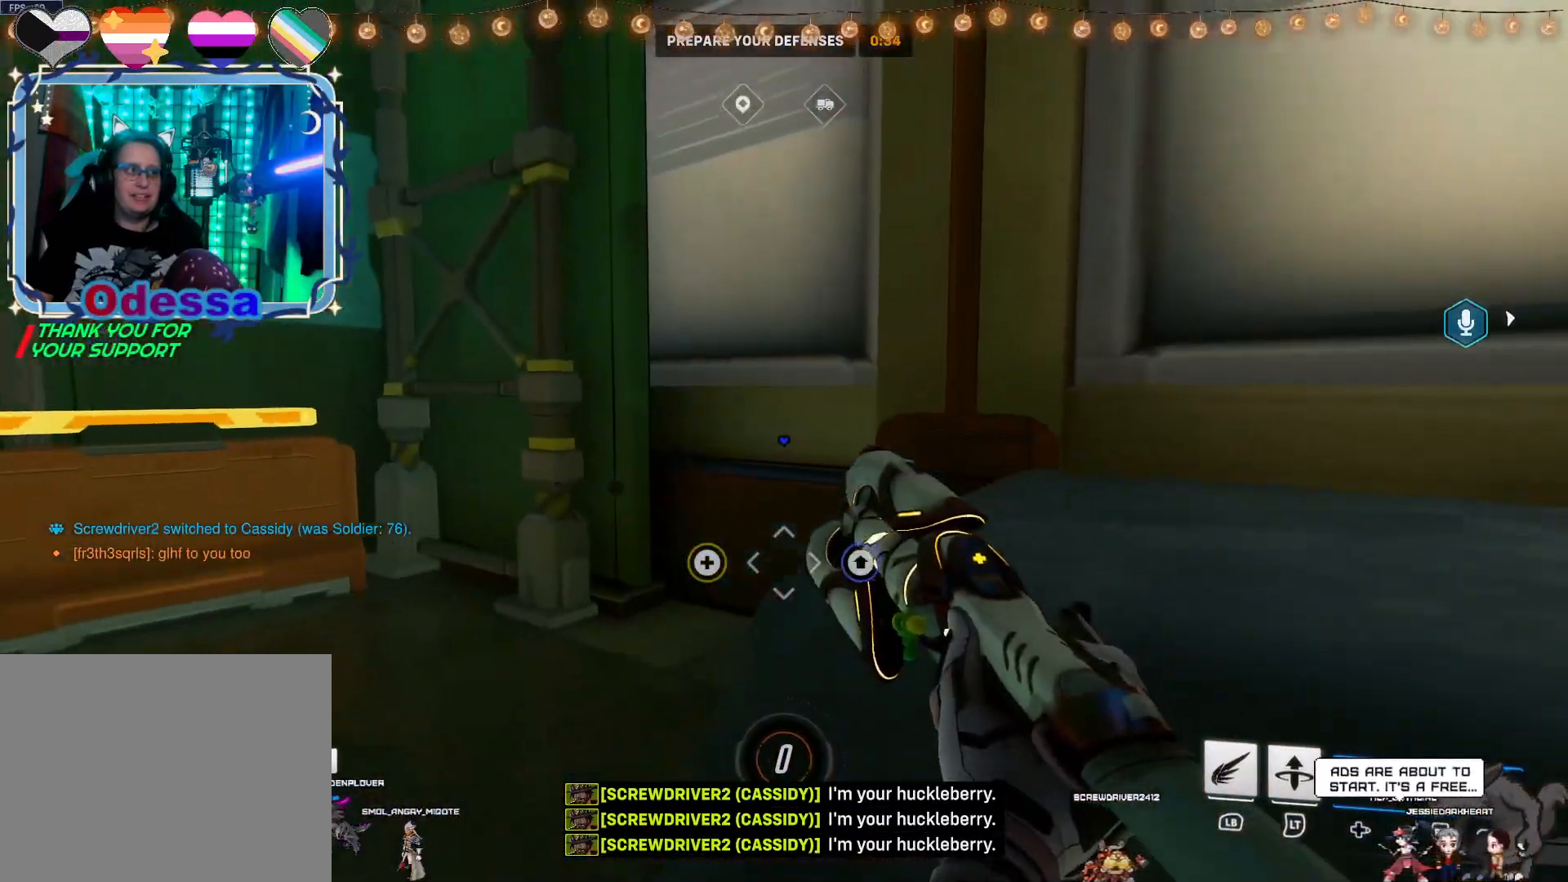
{"buttons": [], "left_stick": "up-left", "right_stick": "center", "events": [[83, "right_stick", "left"], [233, "left_stick", "left"], [450, "left_stick", "up-left"], [467, "right_stick", "center"]]}
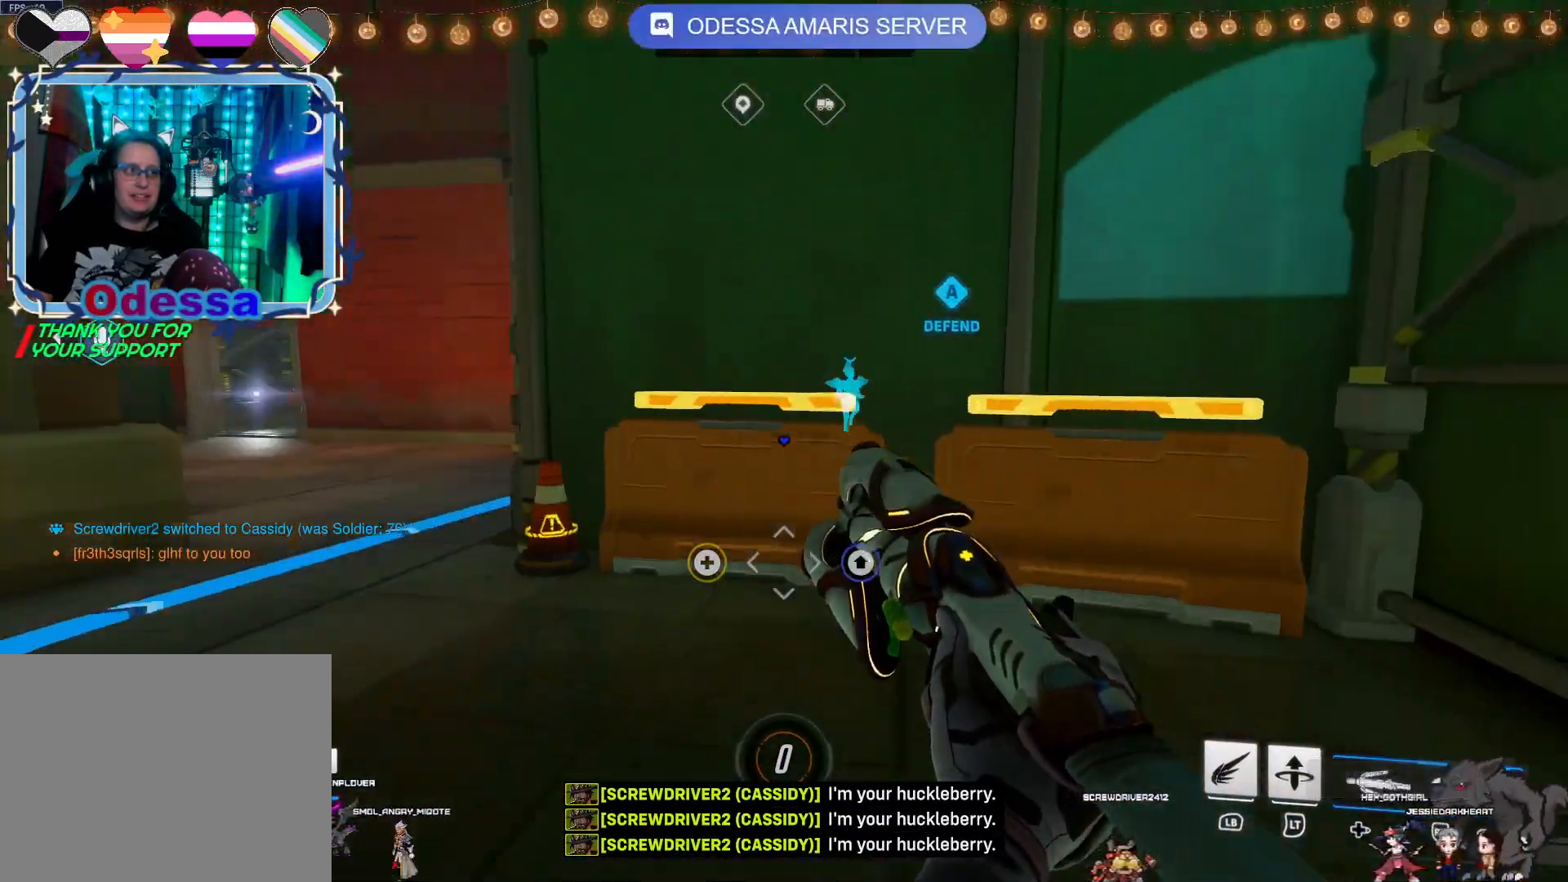
{"buttons": [], "left_stick": "center", "right_stick": "center", "events": [[150, "left_stick", "center"]]}